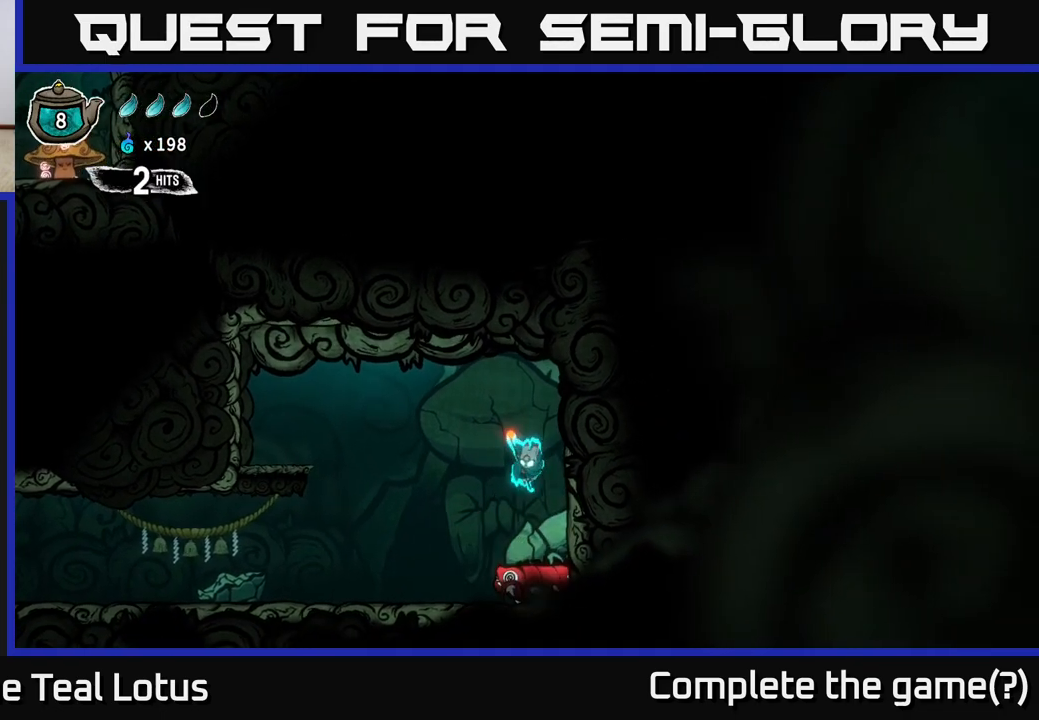
Gameplay with a controller (Xbox layout); each line is a JSON object with the inputs held at the frame after it. "events" lists button and stick changes between this image and that frame as [ms after this image, input, new state], when the widget could be followed in between.
{"buttons": [], "left_stick": "down", "right_stick": "center", "events": []}
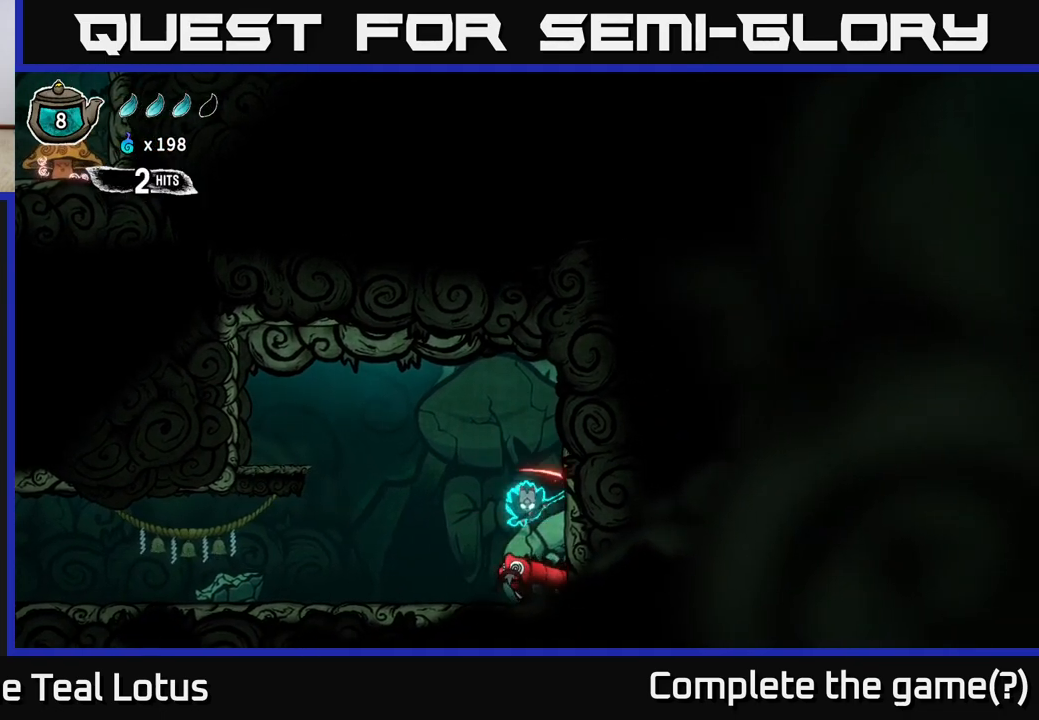
{"buttons": [], "left_stick": "down", "right_stick": "center", "events": [[33, "X", "down"], [200, "X", "up"]]}
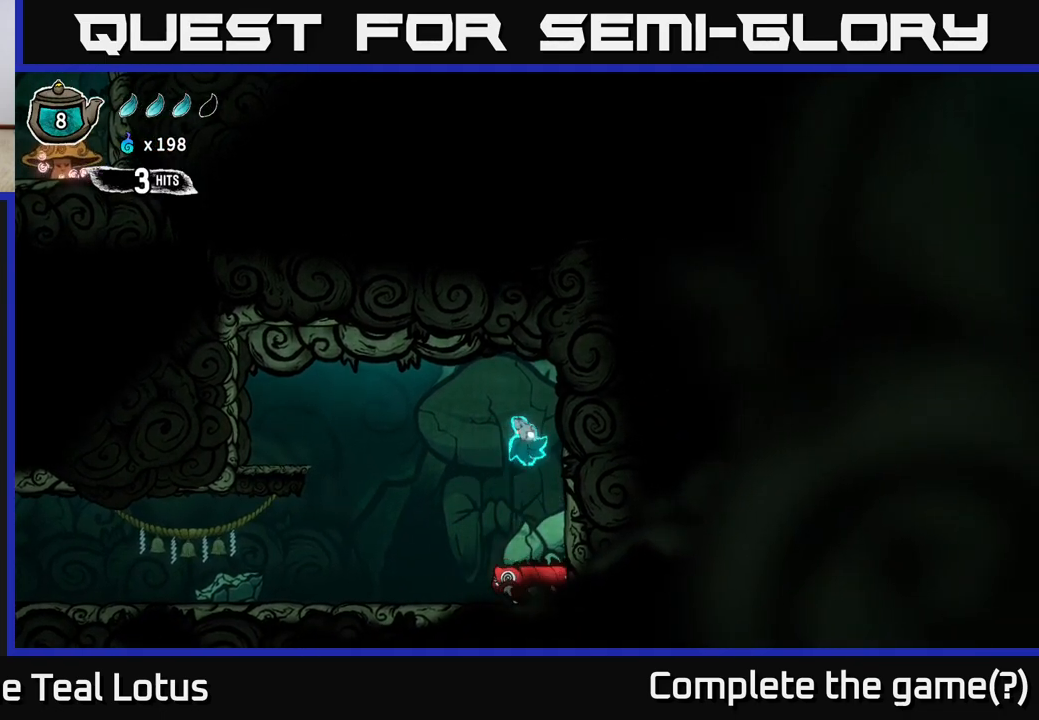
{"buttons": ["X"], "left_stick": "down", "right_stick": "center", "events": [[317, "X", "down"]]}
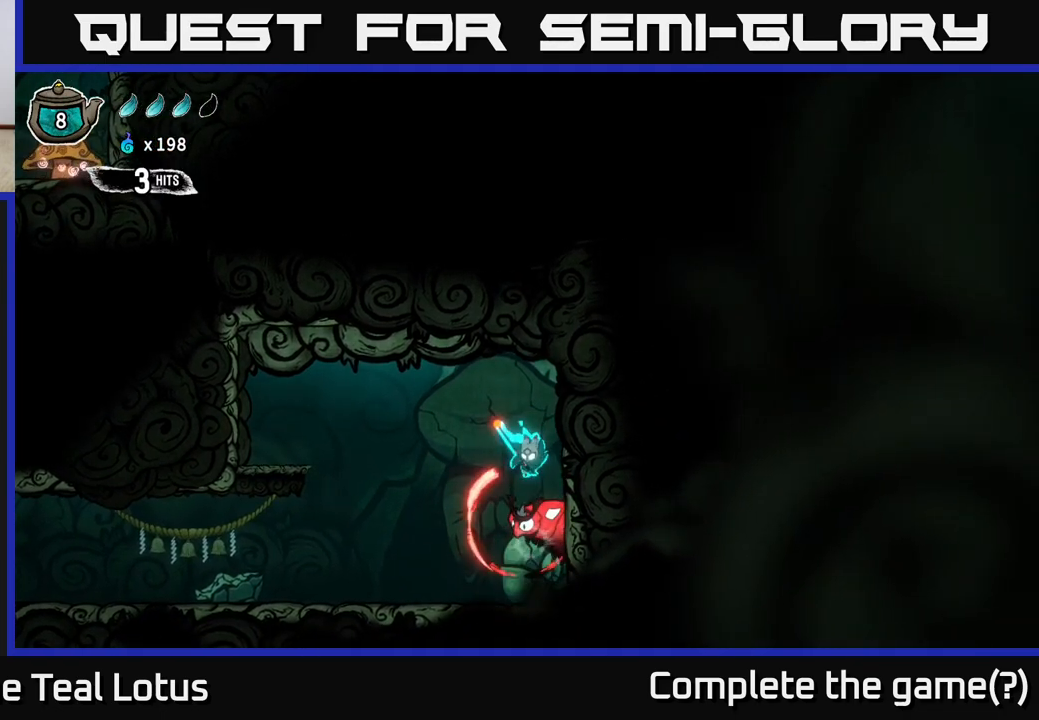
{"buttons": ["X"], "left_stick": "down-left", "right_stick": "center", "events": [[50, "X", "up"], [350, "X", "down"], [450, "left_stick", "down-left"]]}
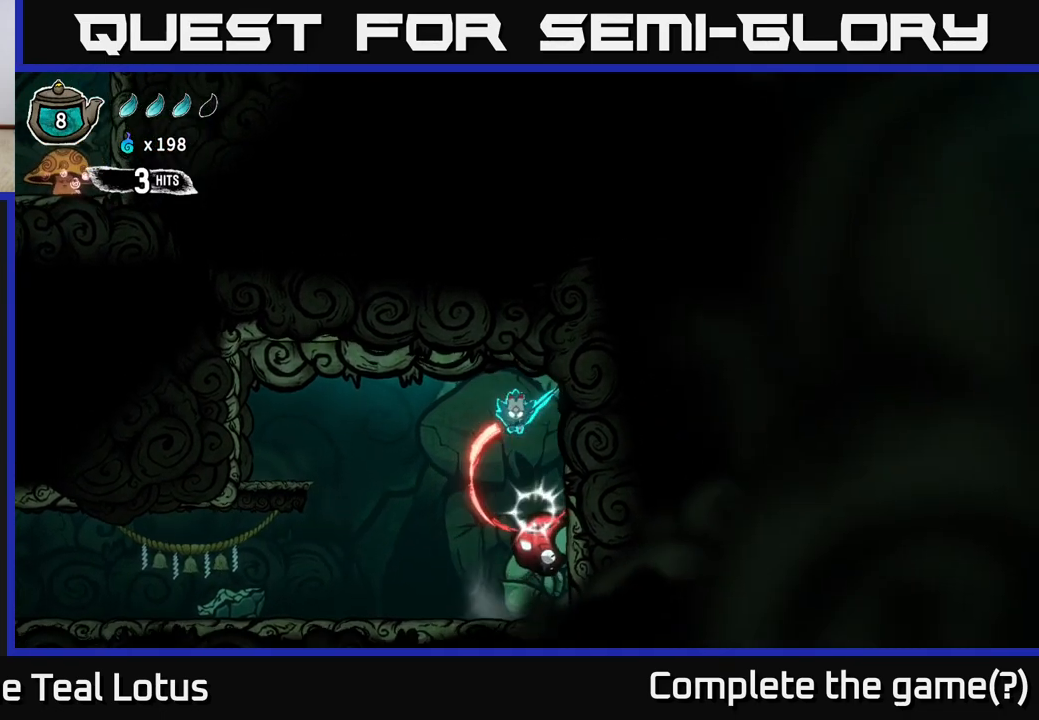
{"buttons": [], "left_stick": "down", "right_stick": "center", "events": [[83, "X", "up"], [250, "left_stick", "down-right"], [350, "left_stick", "down"]]}
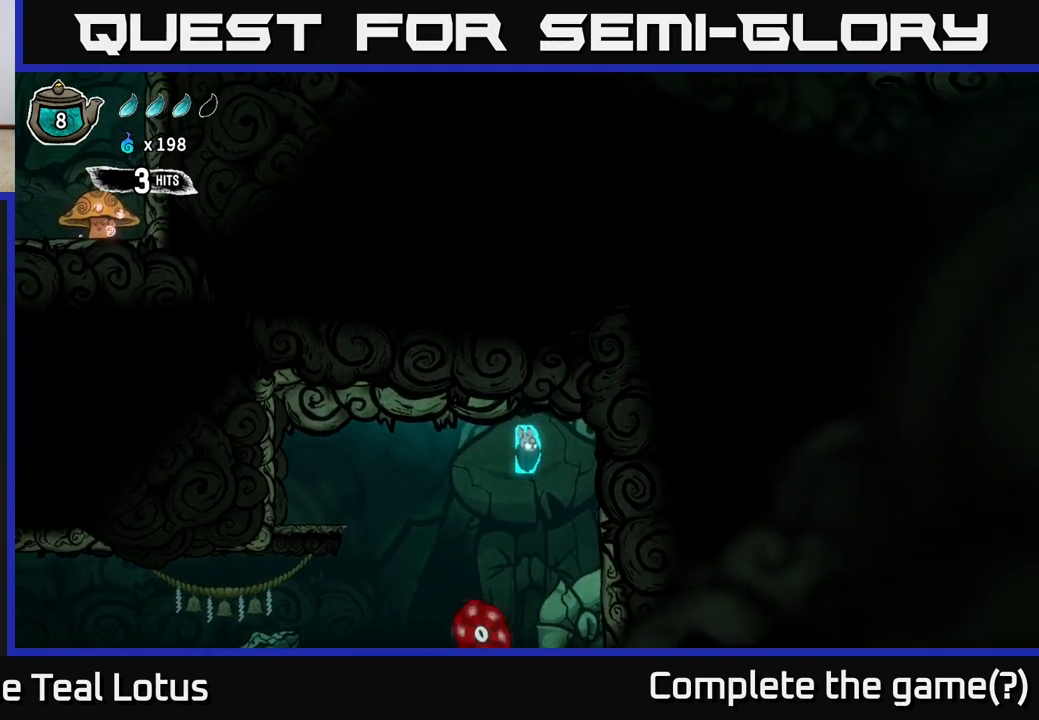
{"buttons": [], "left_stick": "center", "right_stick": "center", "events": [[17, "left_stick", "down-right"], [150, "left_stick", "down-left"], [333, "left_stick", "center"]]}
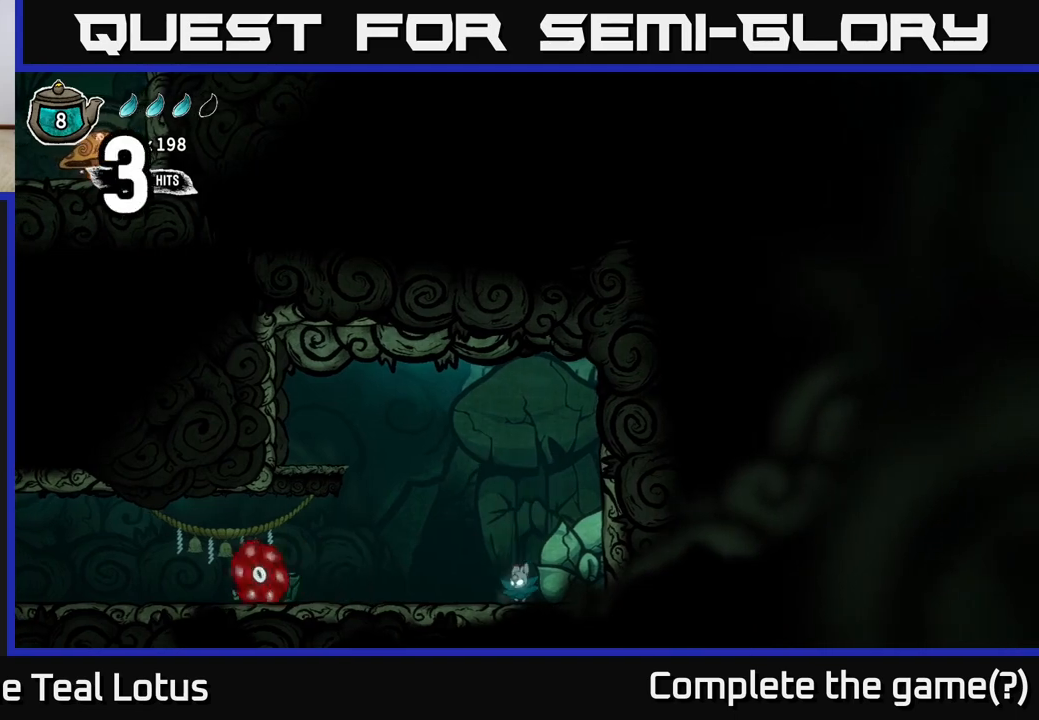
{"buttons": ["L2"], "left_stick": "center", "right_stick": "center", "events": [[150, "L2", "down"]]}
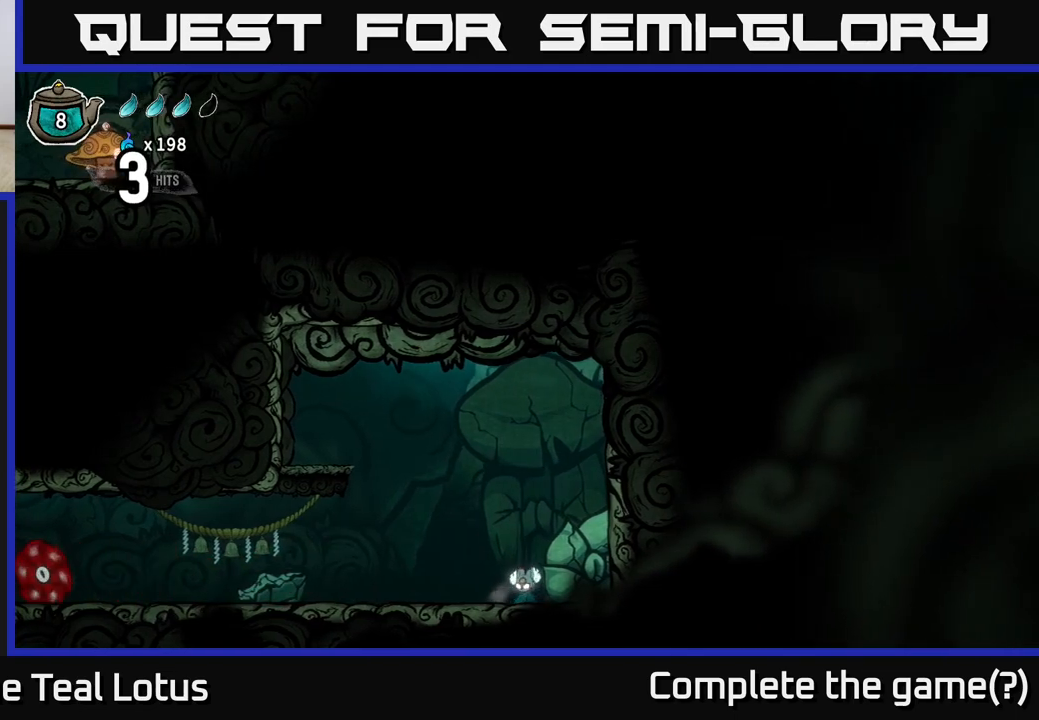
{"buttons": ["L2"], "left_stick": "center", "right_stick": "center", "events": []}
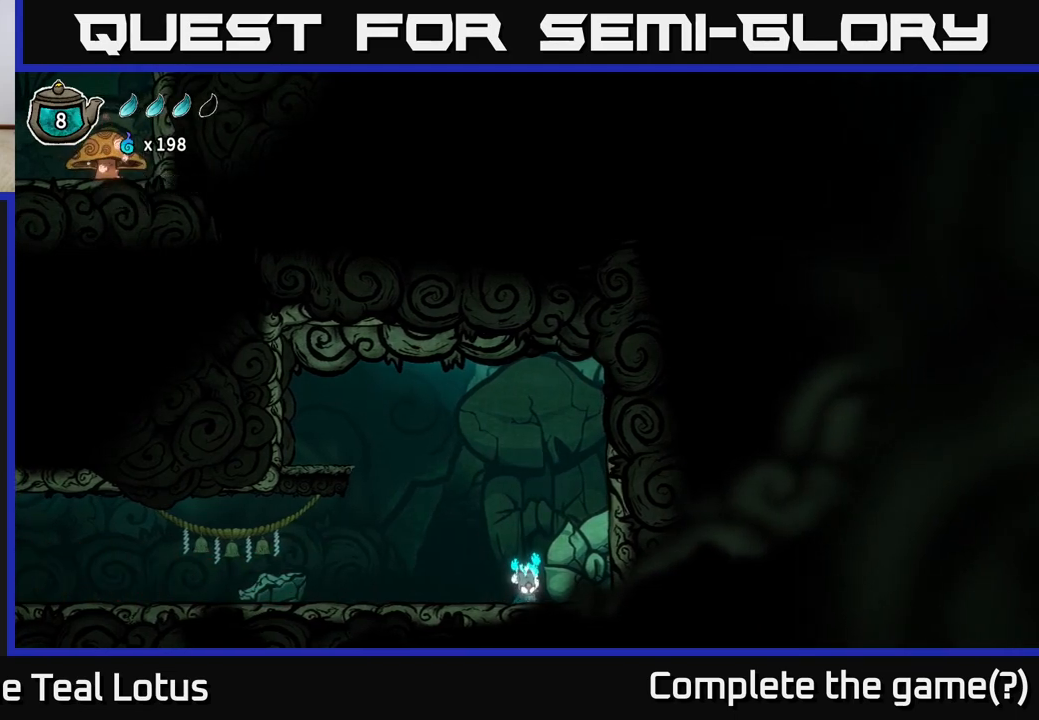
{"buttons": ["L2"], "left_stick": "center", "right_stick": "center", "events": []}
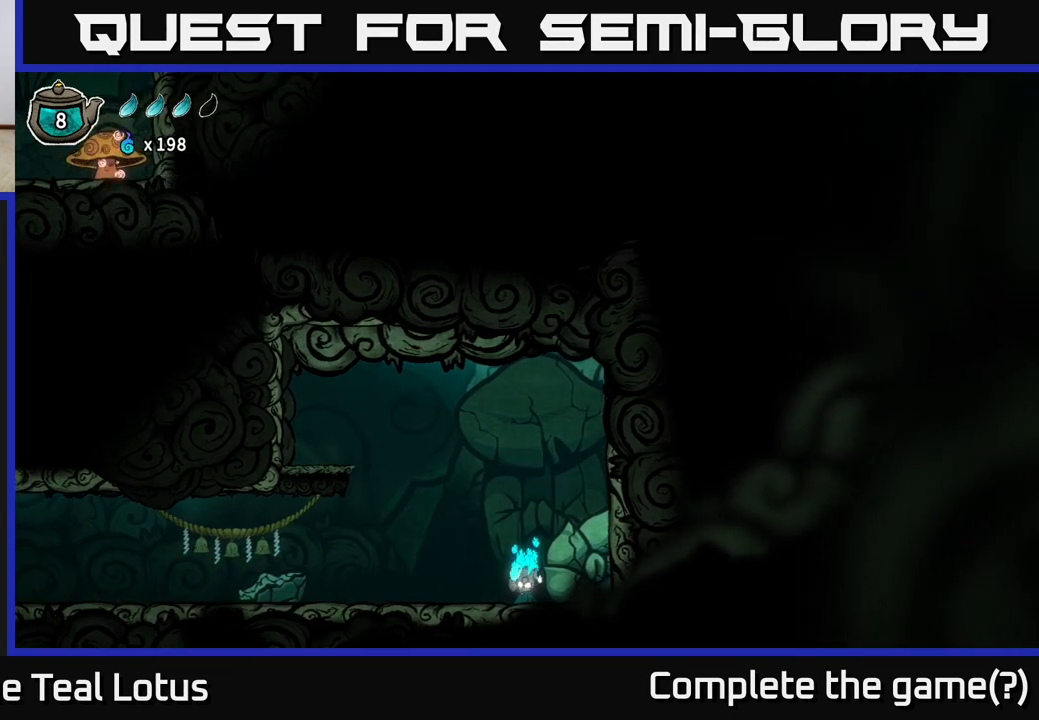
{"buttons": ["L2"], "left_stick": "center", "right_stick": "center", "events": []}
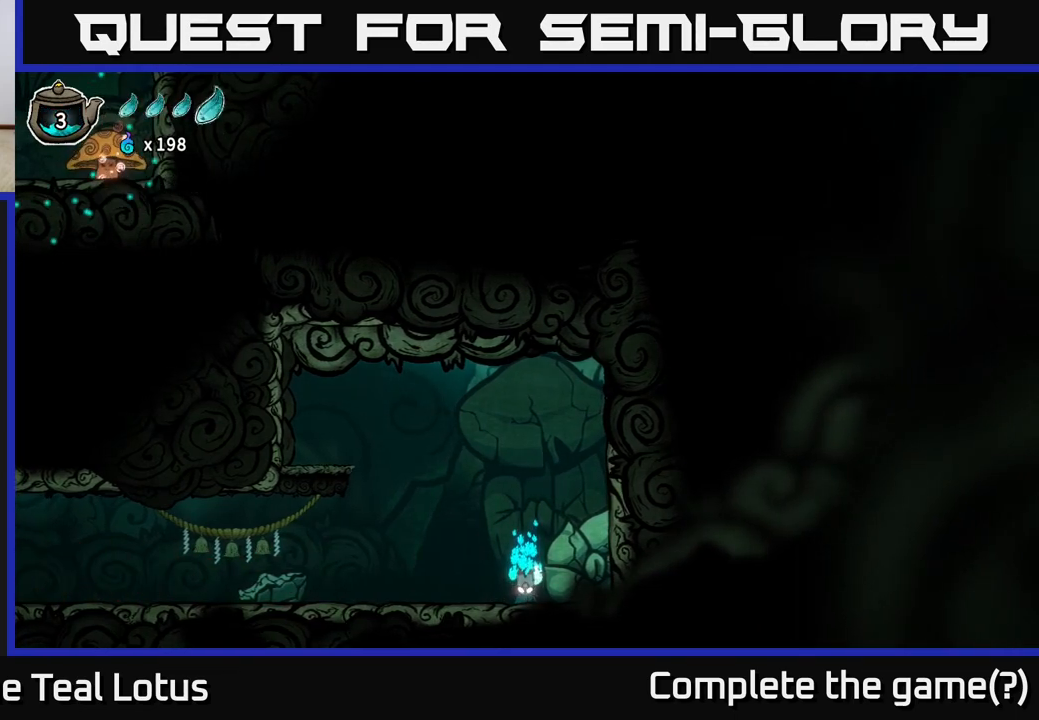
{"buttons": [], "left_stick": "center", "right_stick": "center", "events": [[233, "L2", "up"]]}
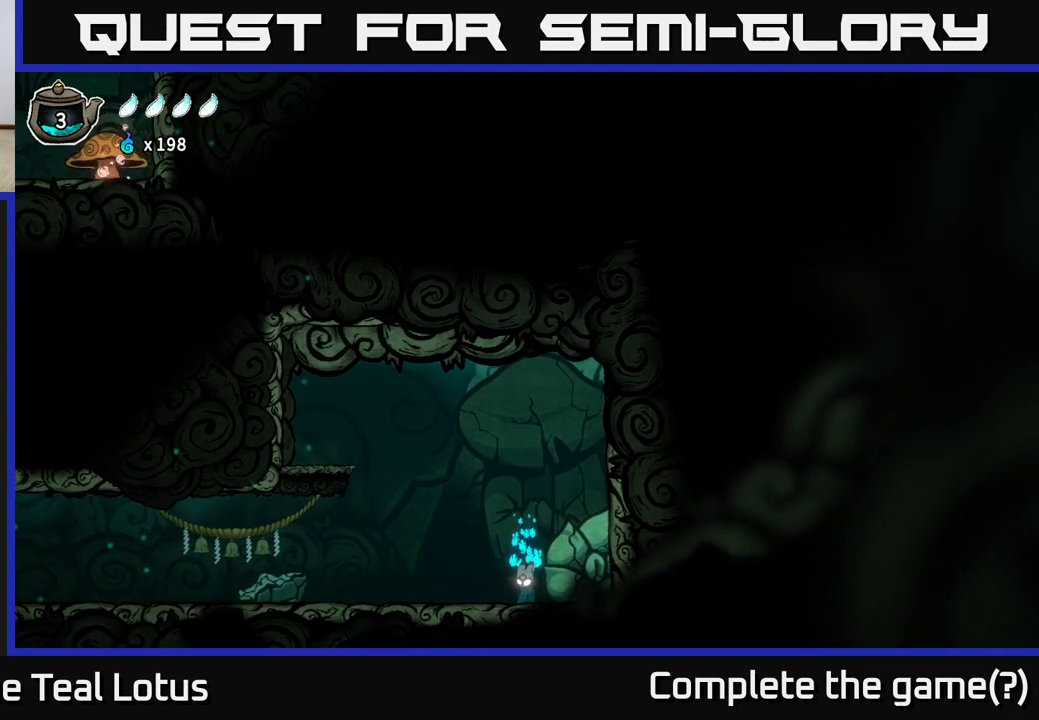
{"buttons": [], "left_stick": "center", "right_stick": "center", "events": []}
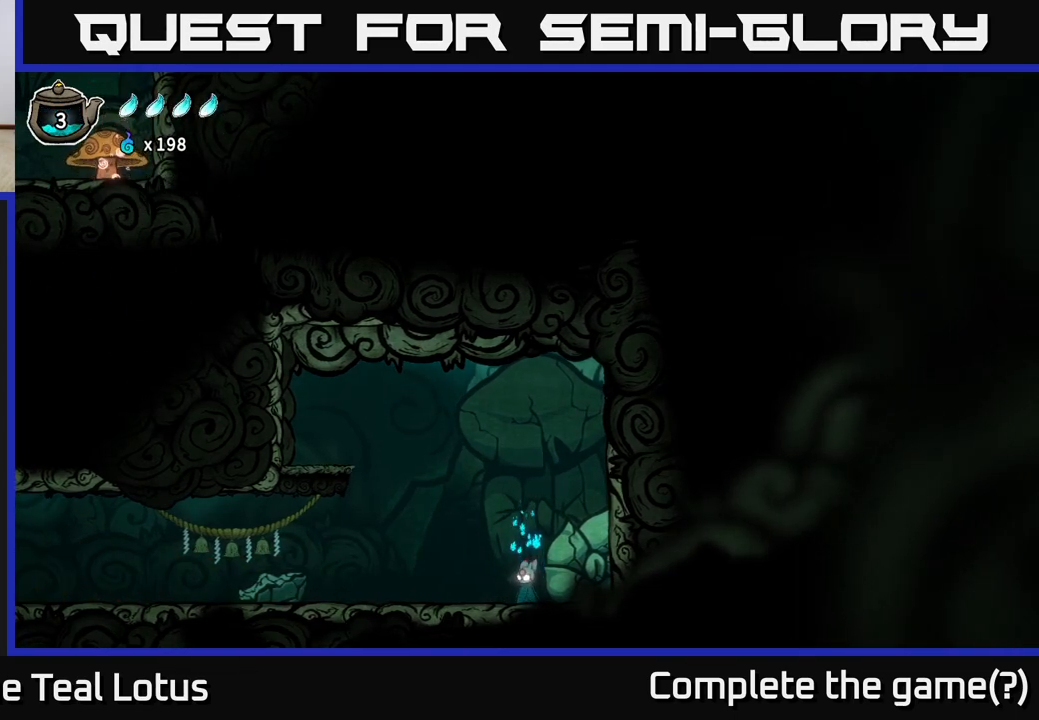
{"buttons": [], "left_stick": "right", "right_stick": "center", "events": [[400, "left_stick", "right"]]}
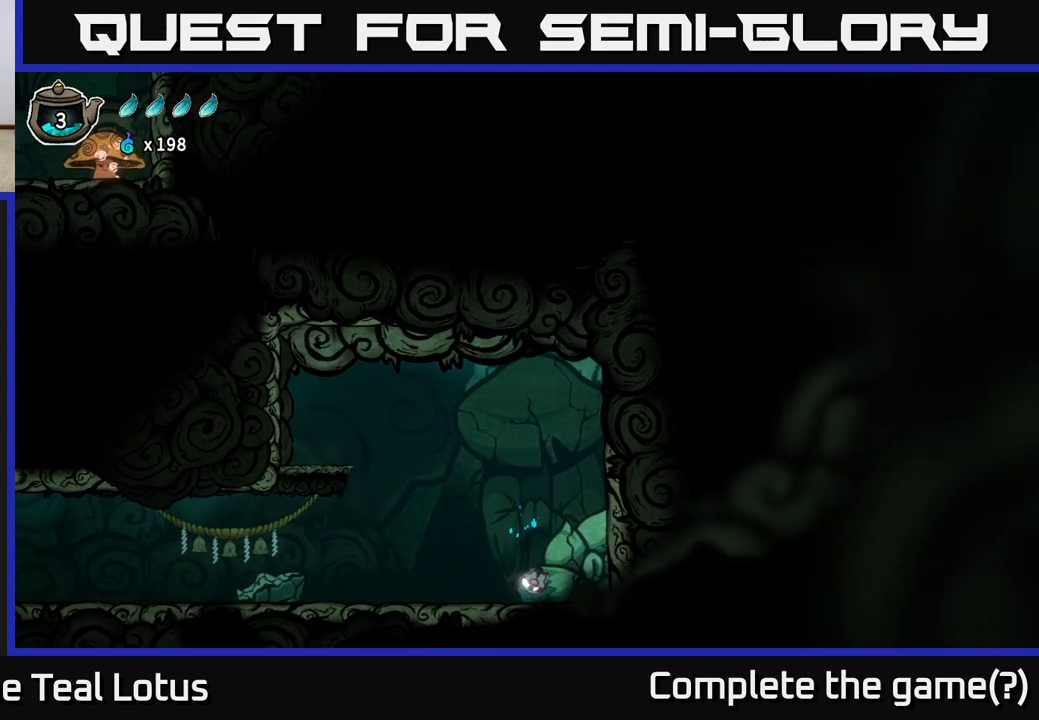
{"buttons": [], "left_stick": "center", "right_stick": "center", "events": [[183, "left_stick", "left"], [300, "left_stick", "center"]]}
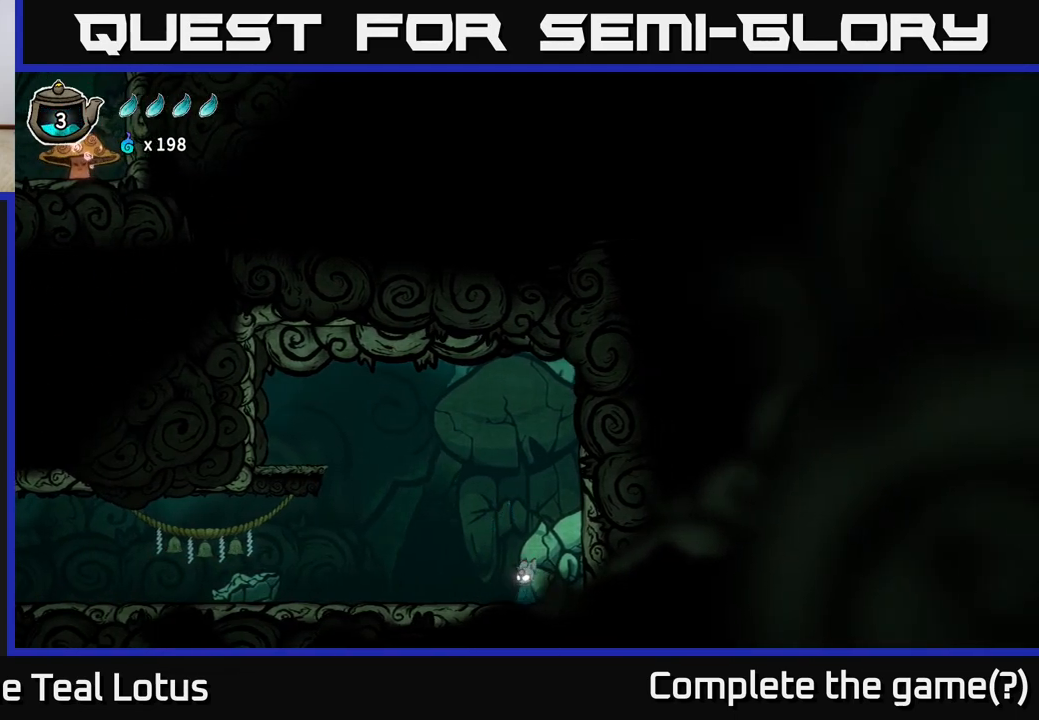
{"buttons": [], "left_stick": "center", "right_stick": "center", "events": []}
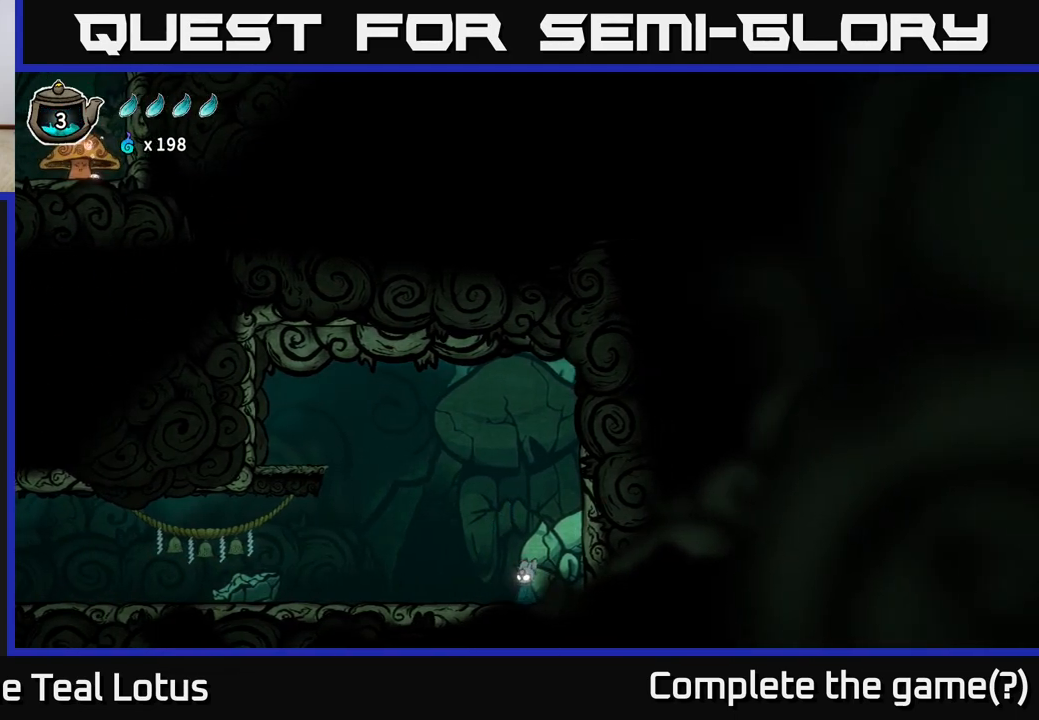
{"buttons": [], "left_stick": "left", "right_stick": "center", "events": [[67, "left_stick", "left"]]}
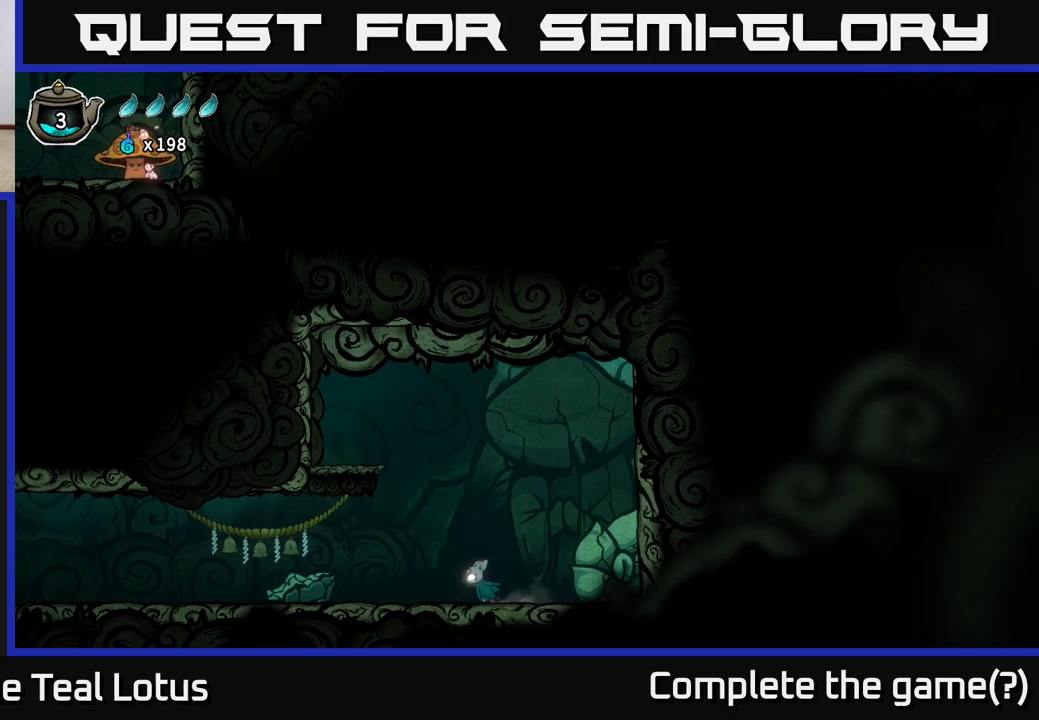
{"buttons": ["A", "X"], "left_stick": "left", "right_stick": "center", "events": [[283, "A", "down"], [333, "X", "down"]]}
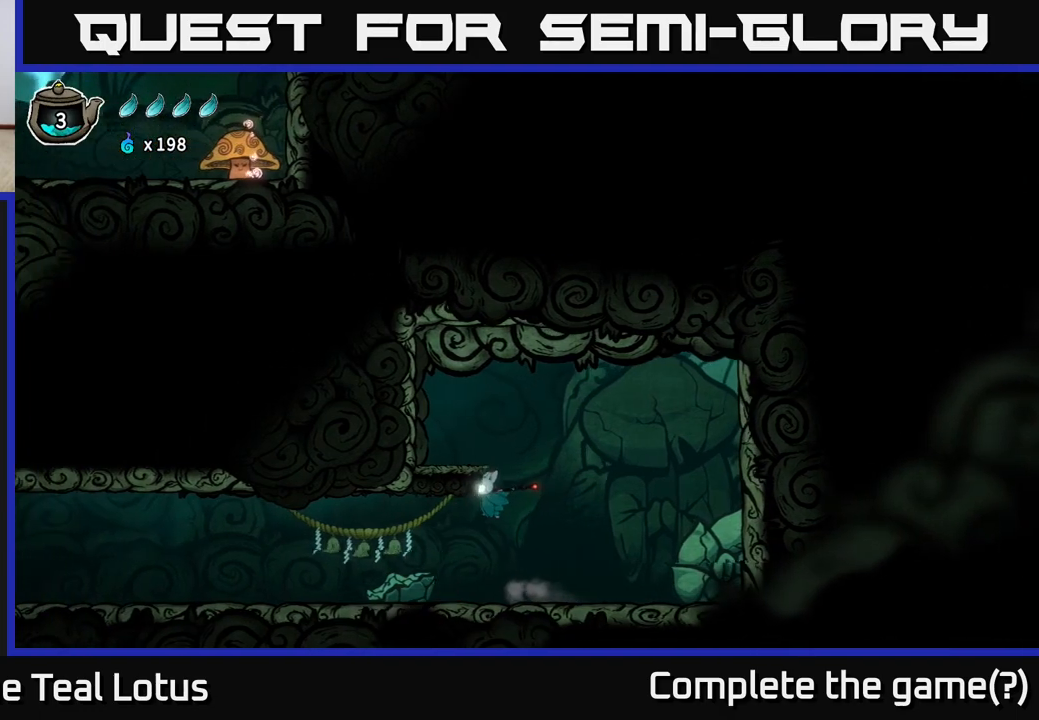
{"buttons": ["X"], "left_stick": "center", "right_stick": "center", "events": [[50, "X", "up"], [100, "left_stick", "center"], [133, "A", "up"], [333, "X", "down"]]}
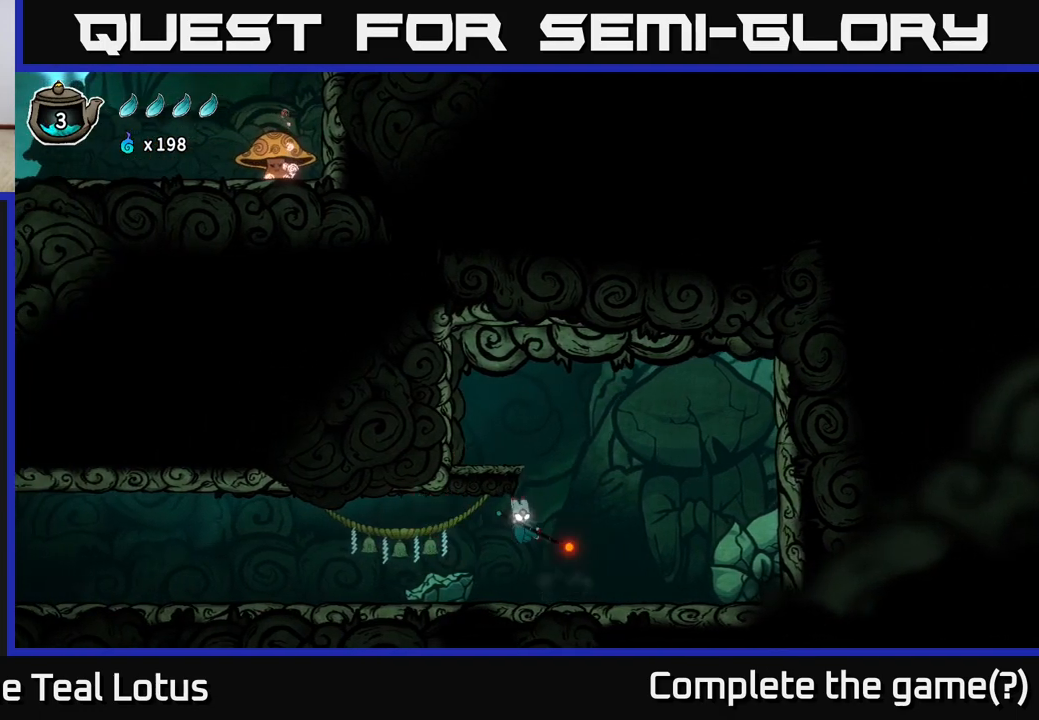
{"buttons": ["A", "X"], "left_stick": "right", "right_stick": "center", "events": [[83, "X", "up"], [233, "left_stick", "right"], [317, "A", "down"], [350, "X", "down"]]}
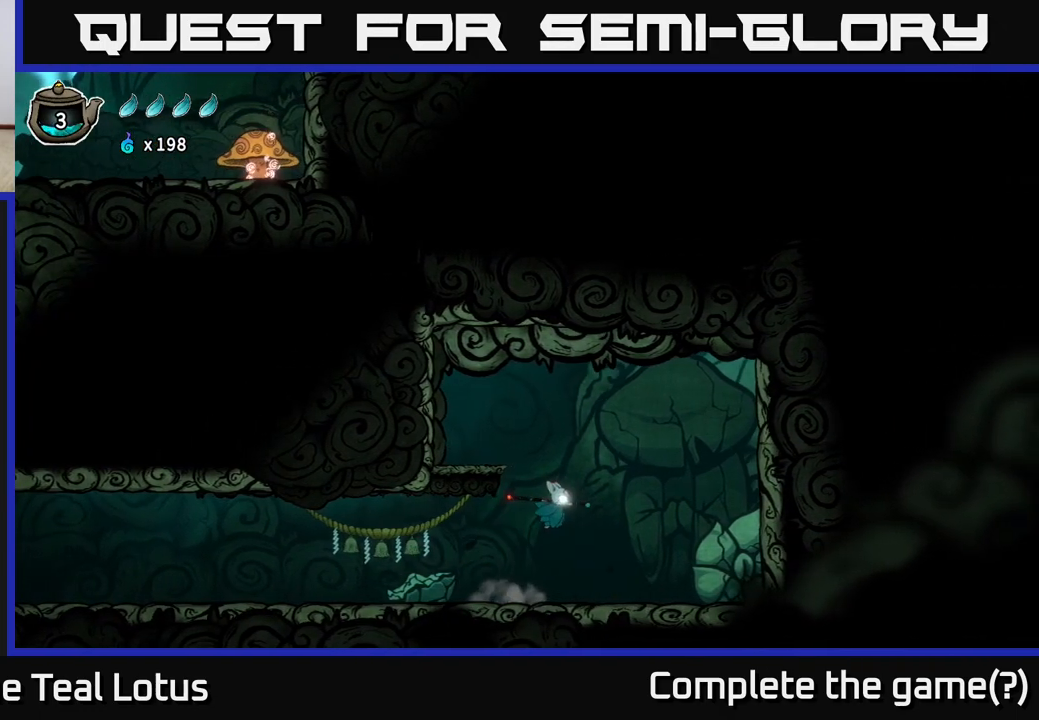
{"buttons": [], "left_stick": "right", "right_stick": "center", "events": [[50, "X", "up"], [117, "A", "up"]]}
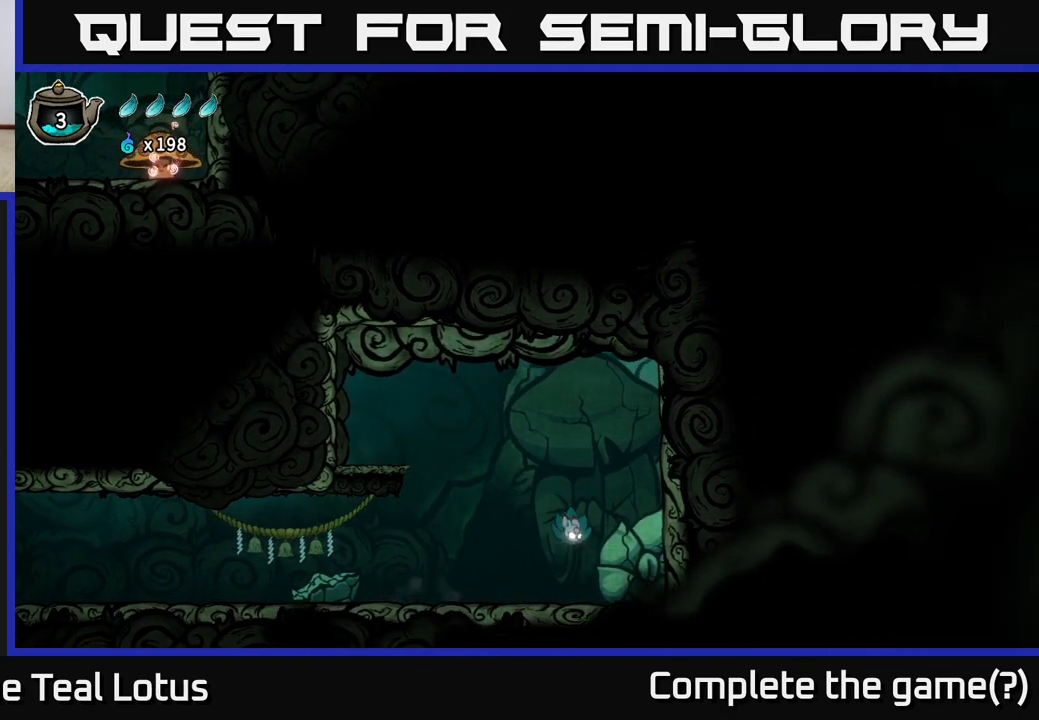
{"buttons": [], "left_stick": "center", "right_stick": "center", "events": [[83, "left_stick", "left"], [333, "left_stick", "right"], [483, "left_stick", "center"]]}
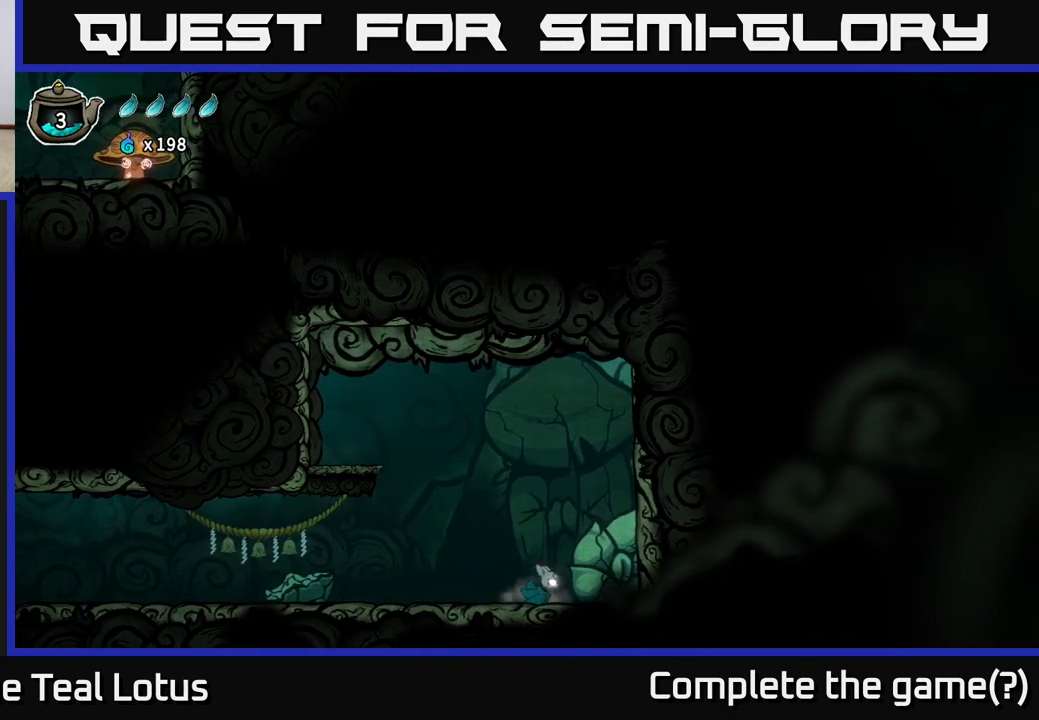
{"buttons": [], "left_stick": "center", "right_stick": "center", "events": []}
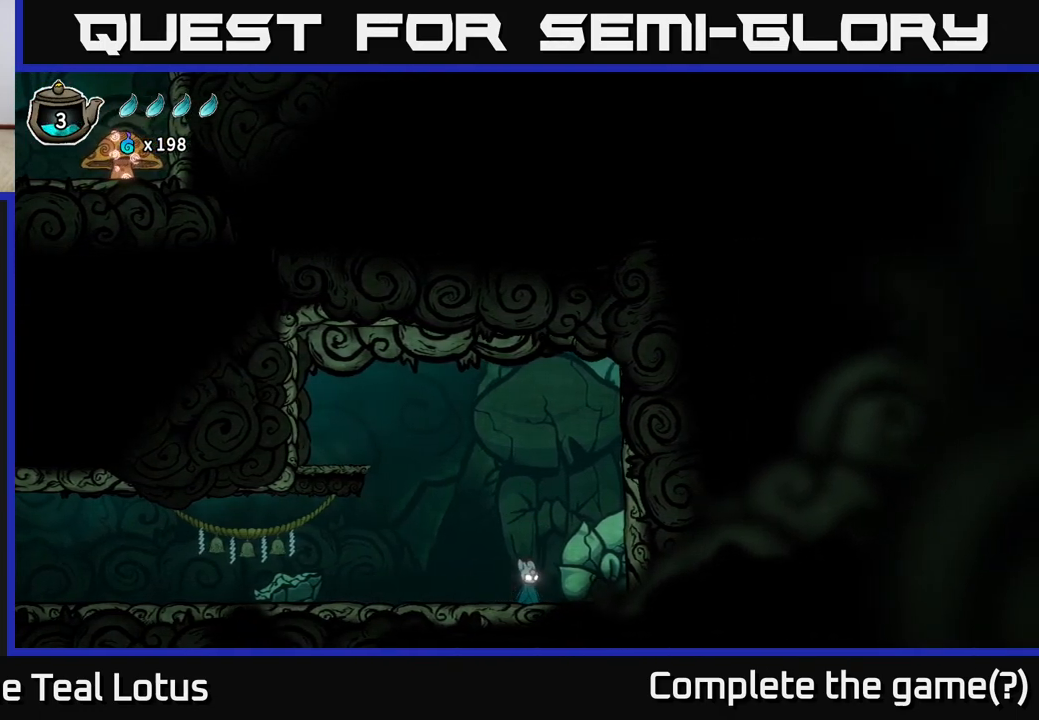
{"buttons": [], "left_stick": "center", "right_stick": "center", "events": [[300, "left_stick", "left"], [350, "left_stick", "center"]]}
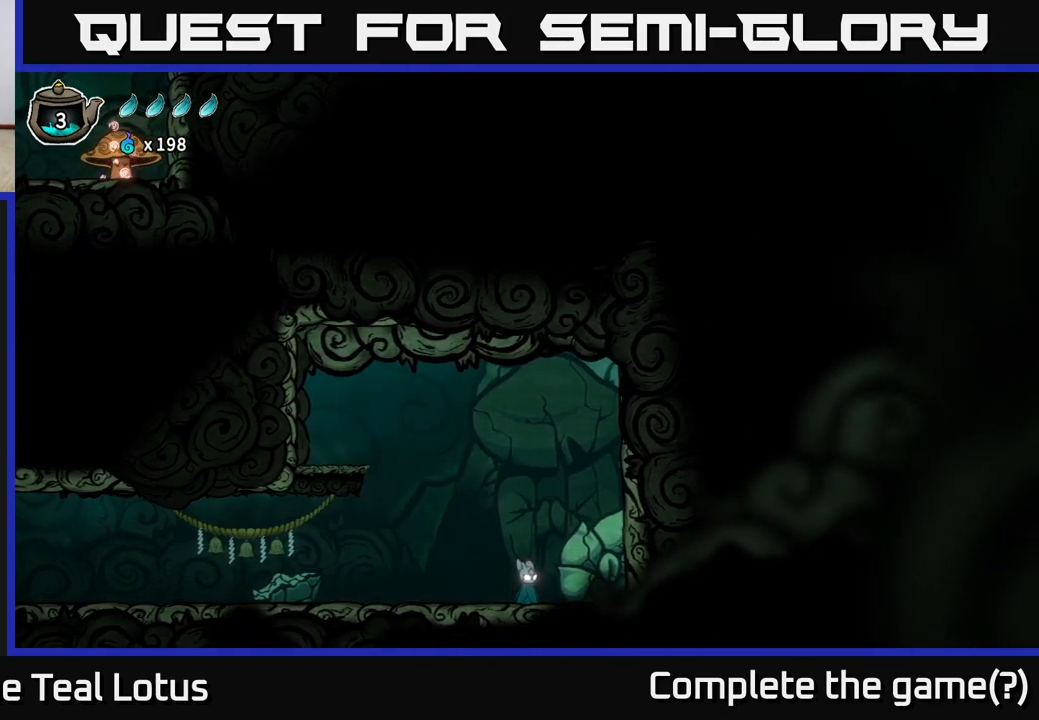
{"buttons": [], "left_stick": "center", "right_stick": "center", "events": []}
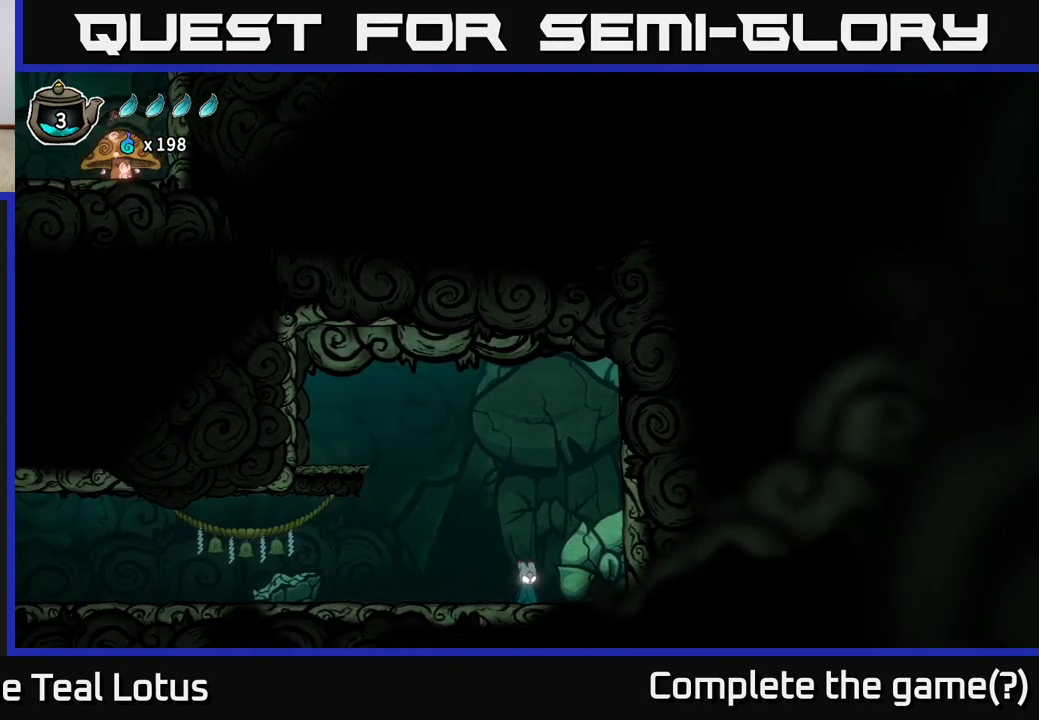
{"buttons": [], "left_stick": "center", "right_stick": "center", "events": []}
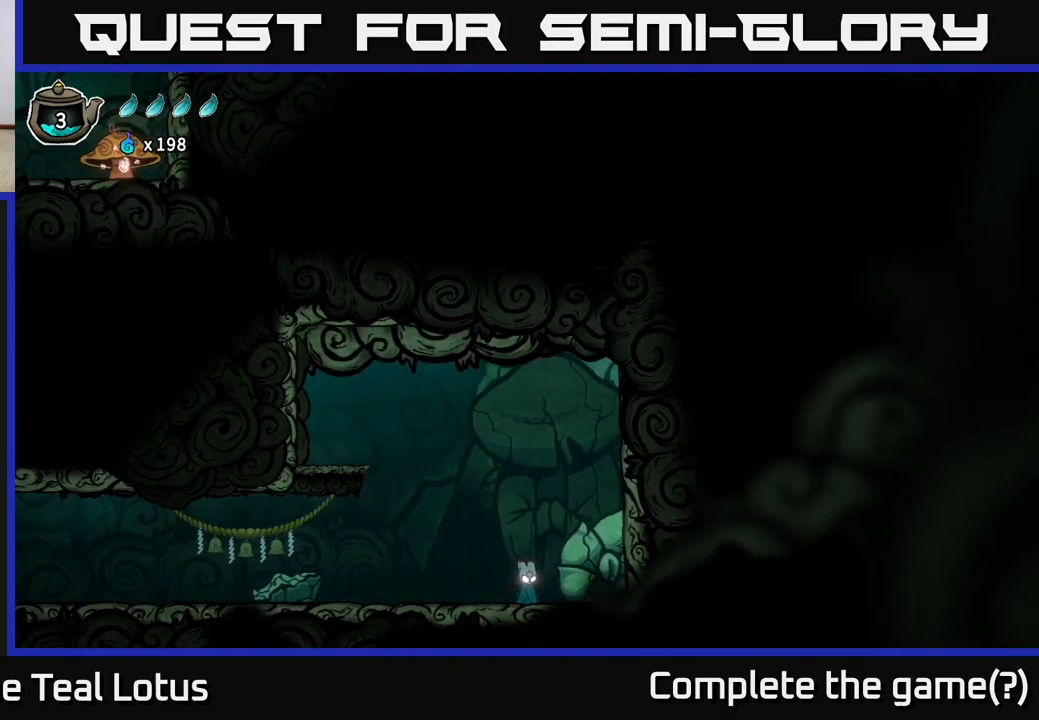
{"buttons": [], "left_stick": "center", "right_stick": "center", "events": []}
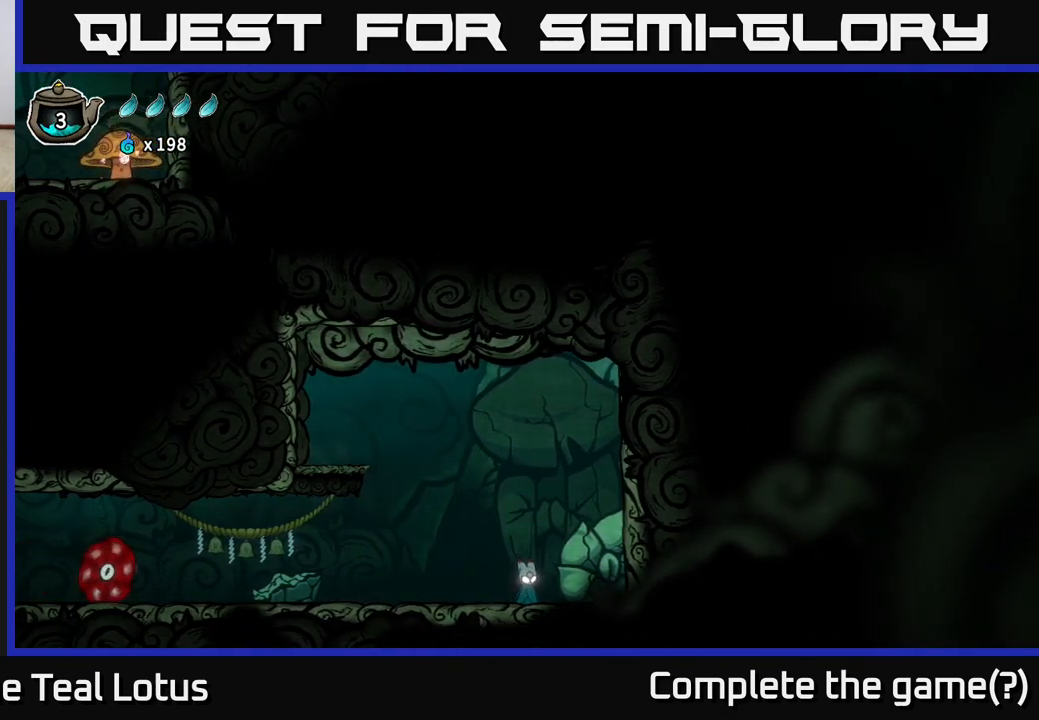
{"buttons": [], "left_stick": "center", "right_stick": "center", "events": []}
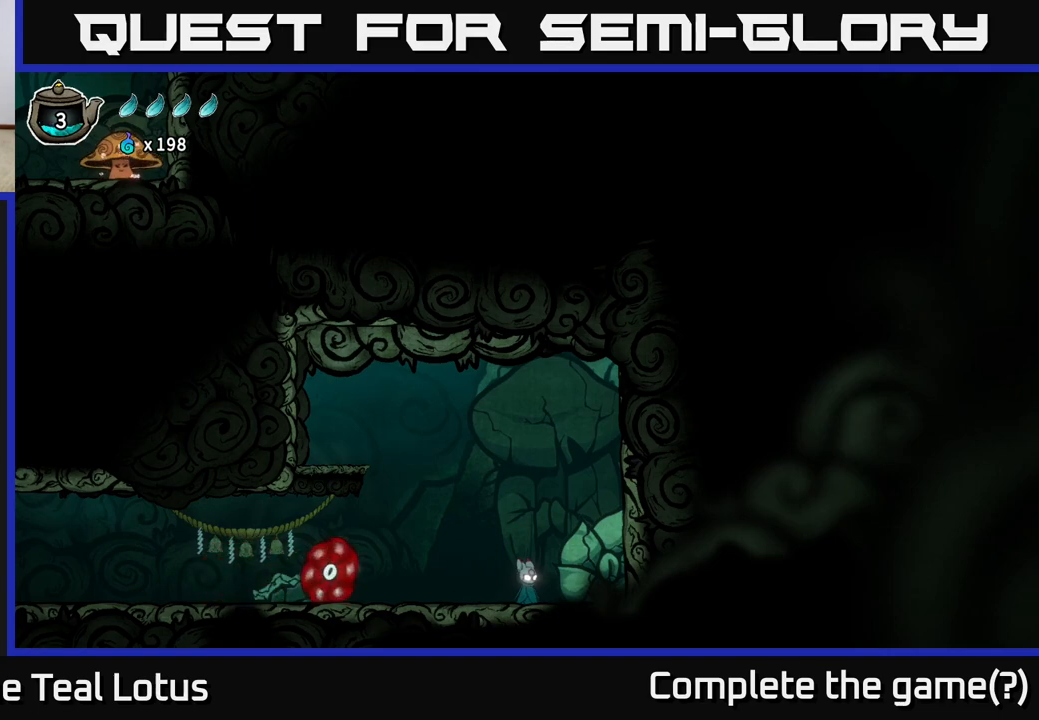
{"buttons": ["A", "X"], "left_stick": "down", "right_stick": "center", "events": [[83, "A", "down"], [150, "left_stick", "down"], [250, "X", "down"]]}
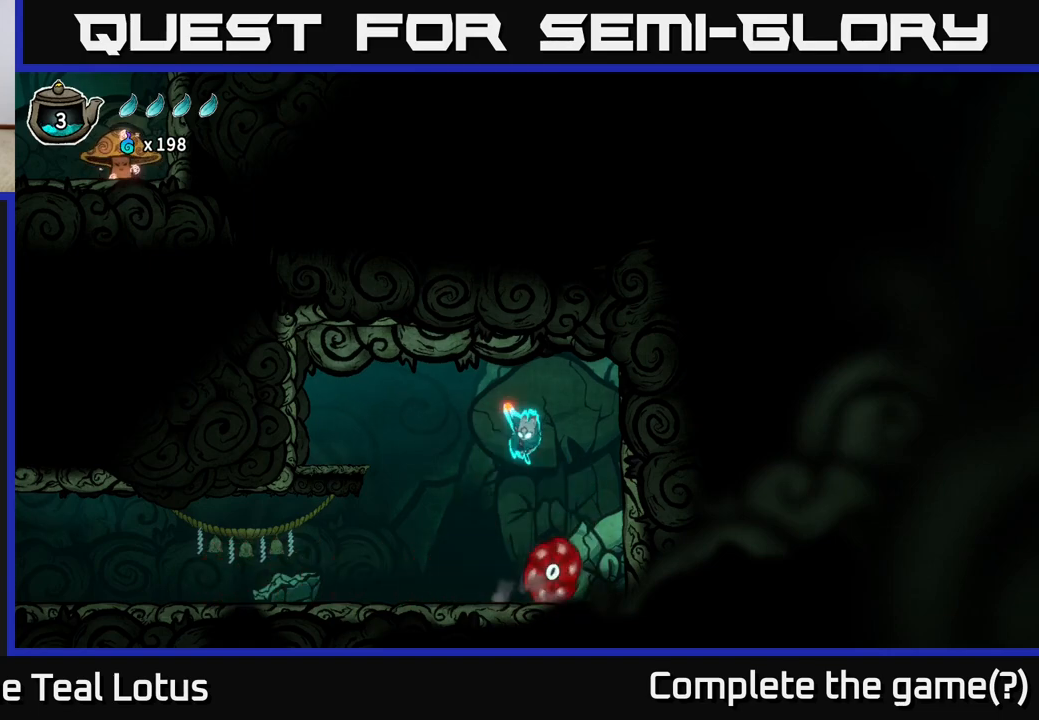
{"buttons": ["X"], "left_stick": "down", "right_stick": "center", "events": [[67, "X", "up"], [133, "left_stick", "down-right"], [267, "A", "up"], [317, "left_stick", "down"], [467, "X", "down"]]}
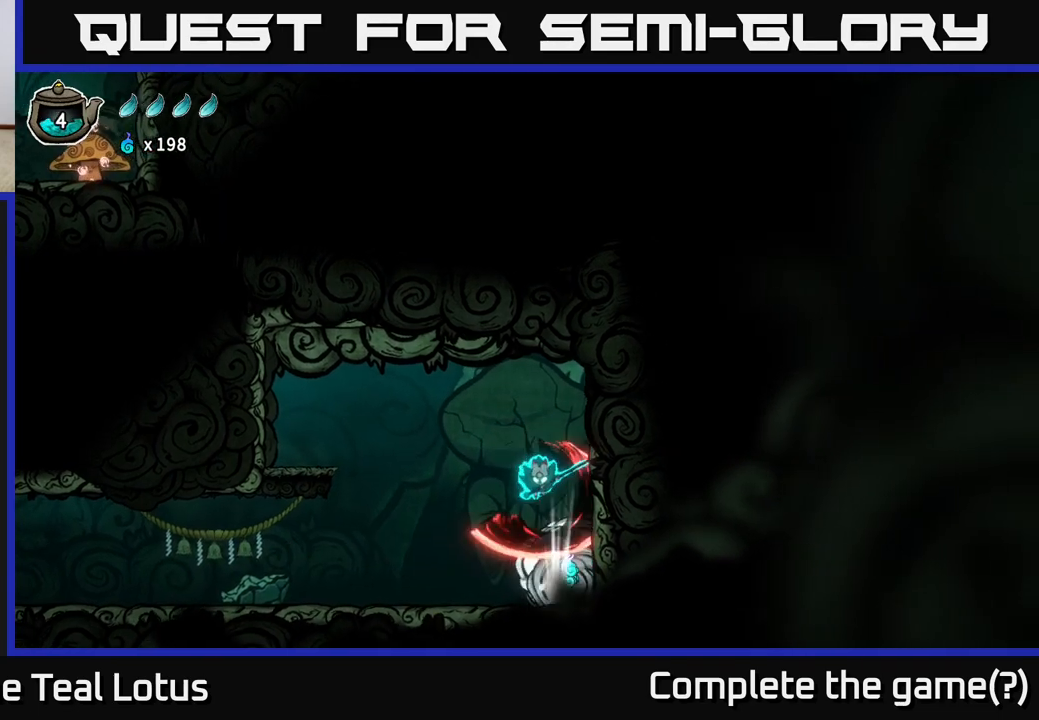
{"buttons": [], "left_stick": "down", "right_stick": "center", "events": [[150, "X", "up"]]}